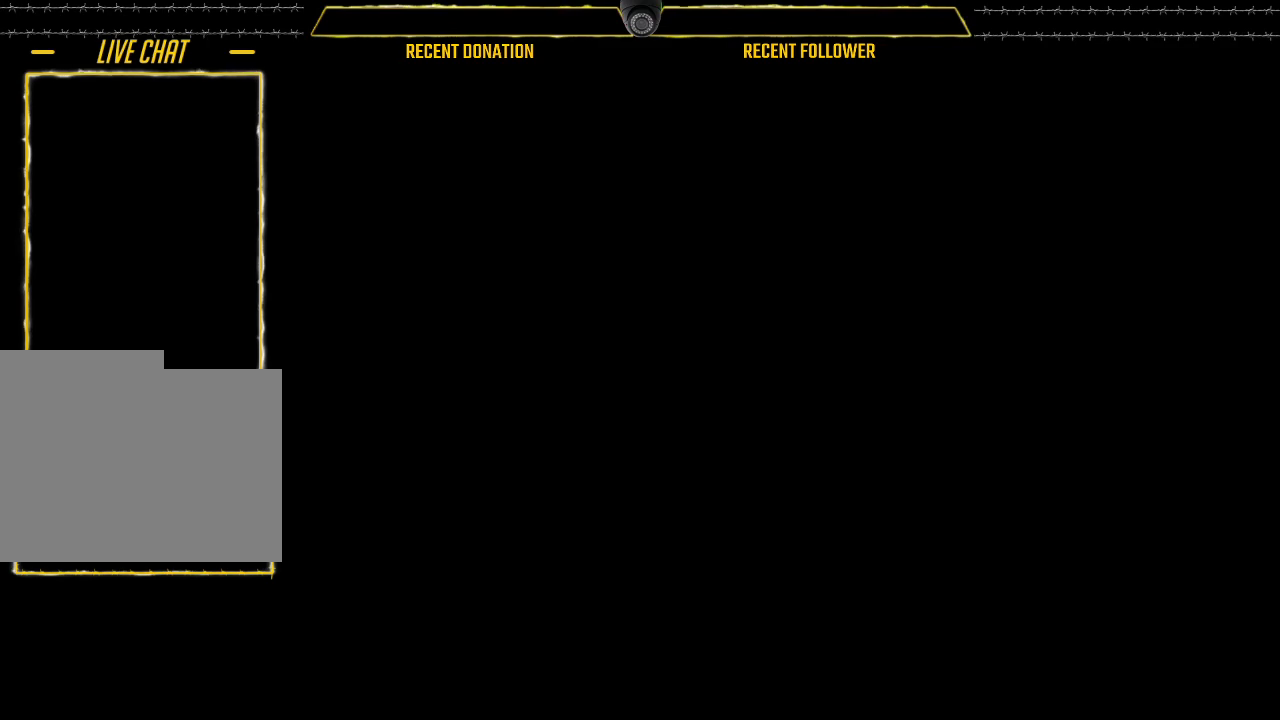
Gameplay with keyboard and mouse; each line is a JSON object with the keys and mouse buttons held at the frame after it. "events" lists presses ("down") and releases ("up") of "1", "2", "3", "4", "5", "a", "alt", "c", "caps_lock", "ctrl", "d", "e", "f", "g", "q", "r", "s", "shift", "space", "t", "tab", "v", "w", "x", "z", "mouse_left", "mouse_wheel" and "mouse_right" between this image and that frame as [ms after this image, input, new state], when the widget could be followed in between. "mouse_left", "mouse_wheel", "mouse_right" = the "left", "wheel", "right" buttons of the "mouse" list. No other keys are recorded. "wheel" means that the mouse wheel is clicked or scrolled. Not read: mouse_move.
{"keys": [], "mouse": [], "events": []}
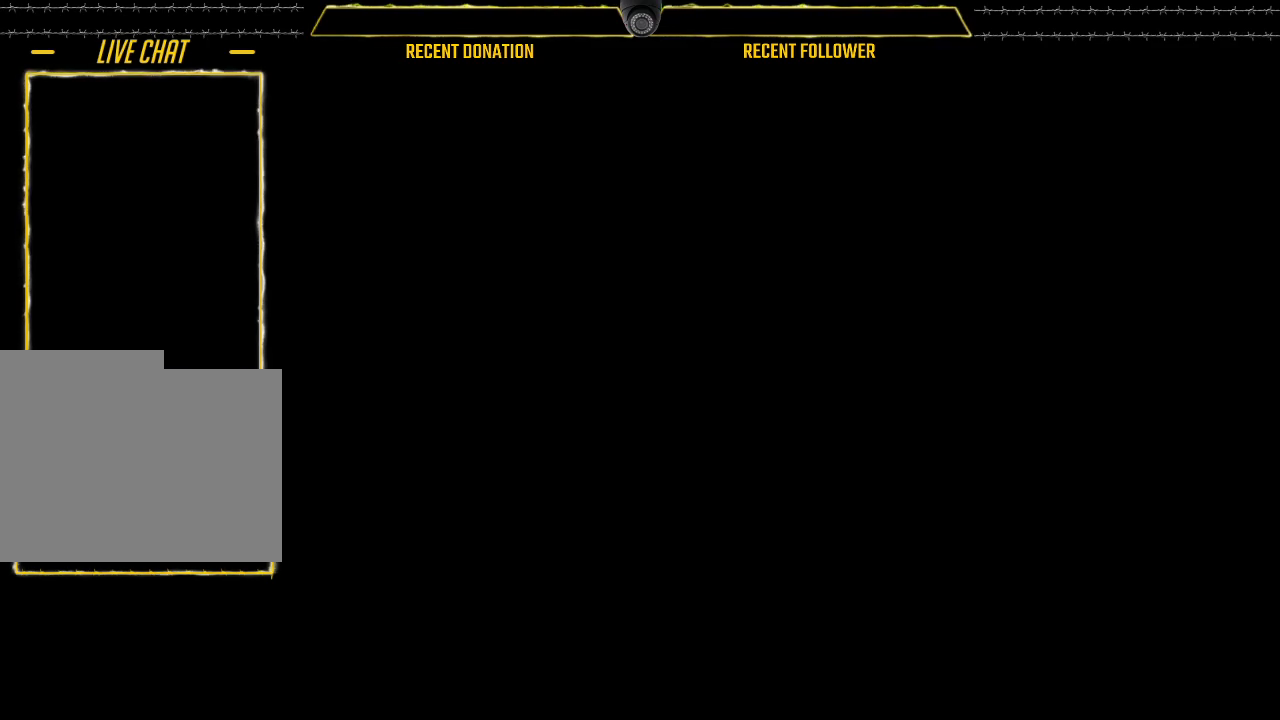
{"keys": [], "mouse": ["left"], "events": [[133, "mouse_left", "down"]]}
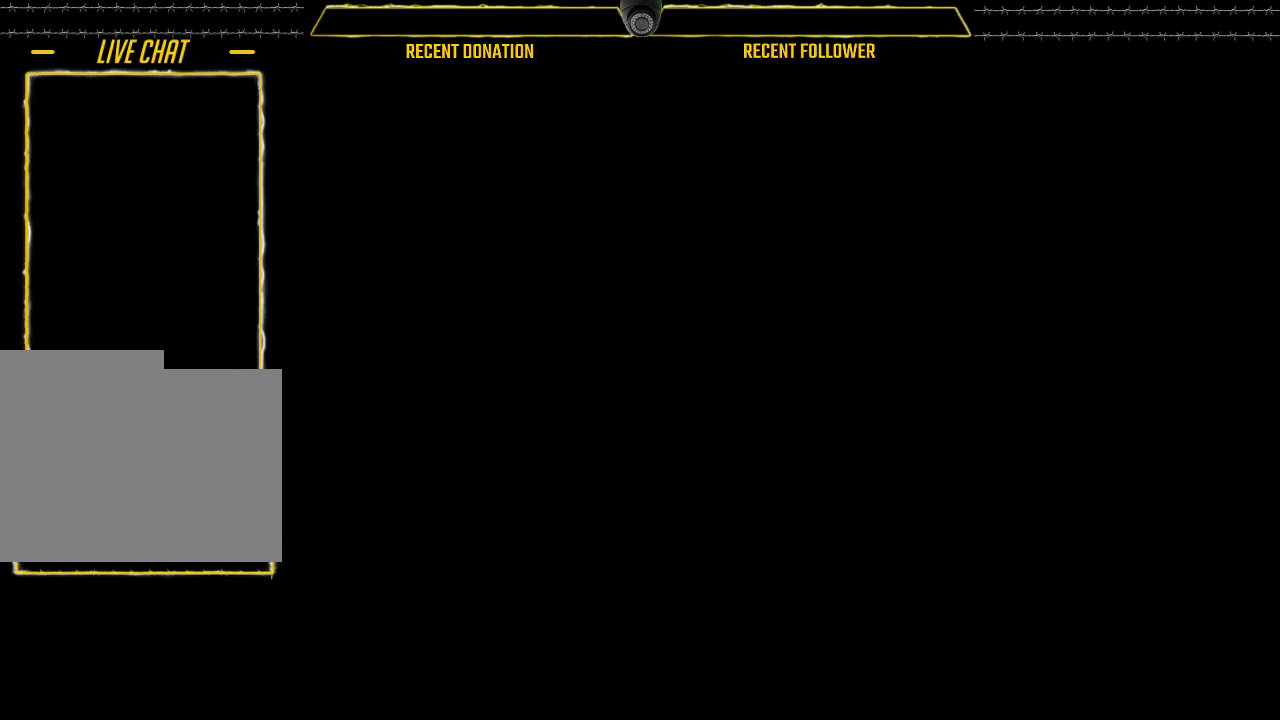
{"keys": [], "mouse": [], "events": [[250, "mouse_left", "up"]]}
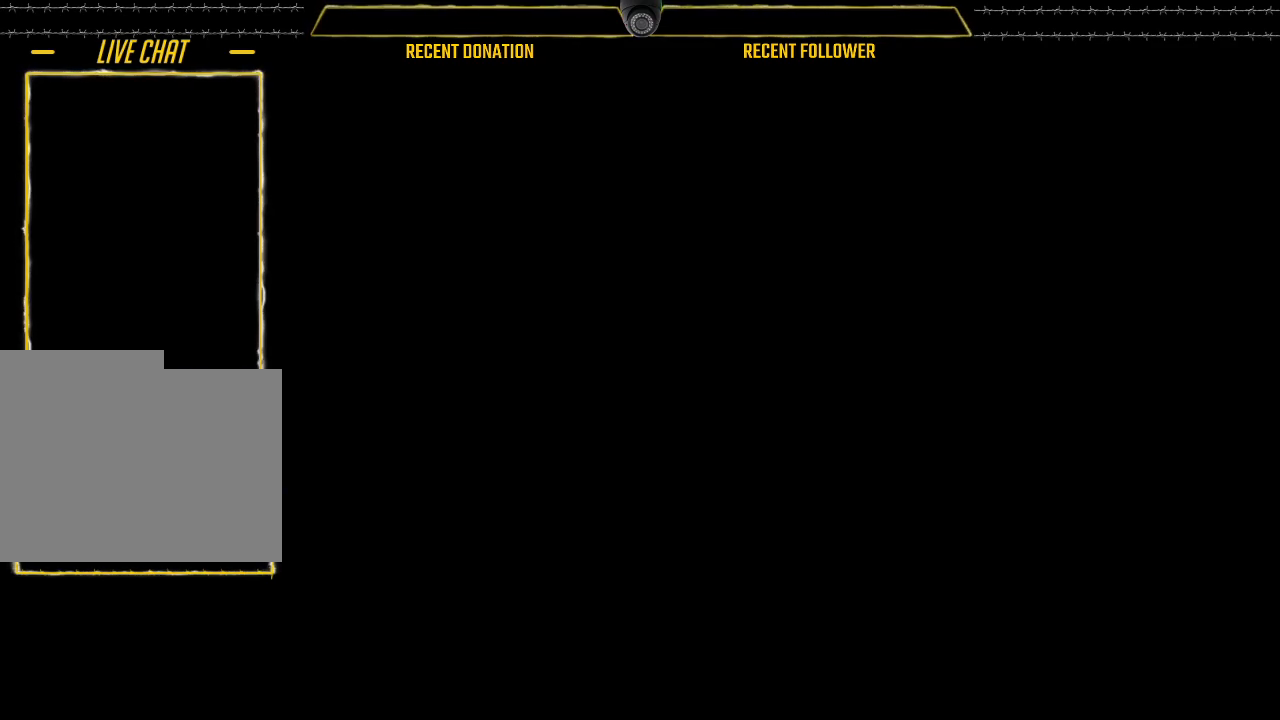
{"keys": [], "mouse": [], "events": [[316, "mouse_left", "down"], [400, "mouse_left", "up"]]}
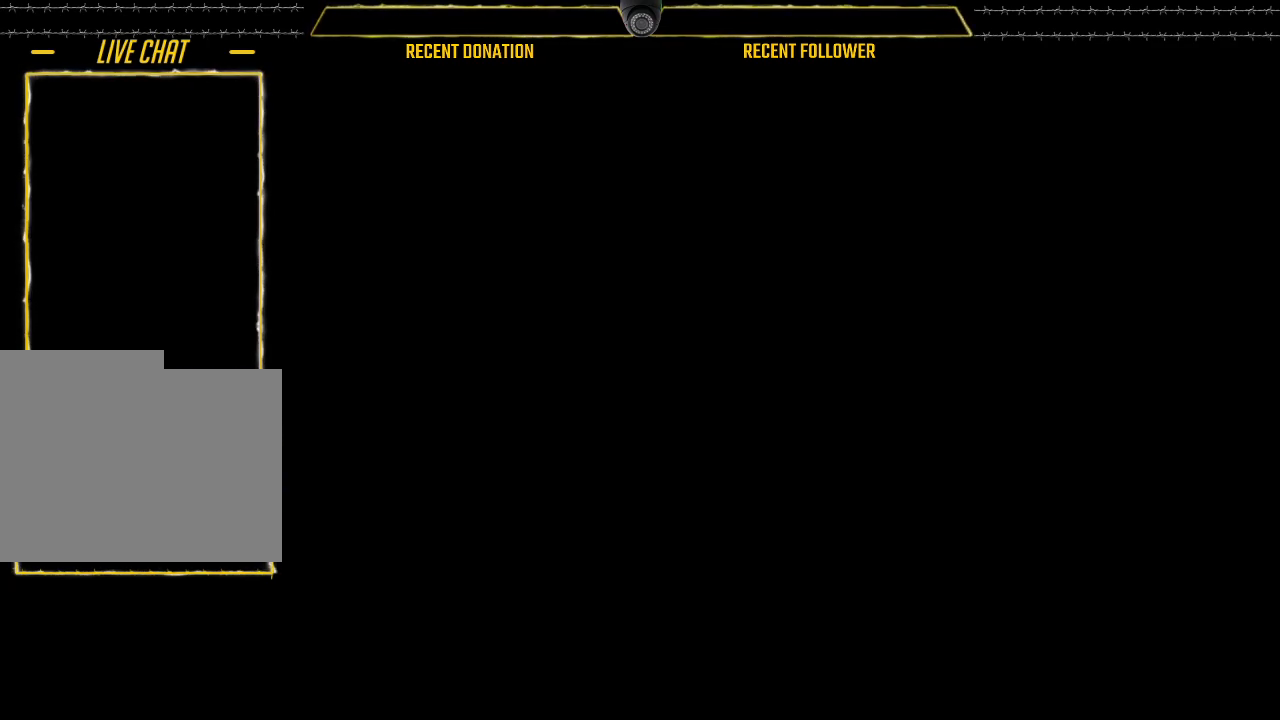
{"keys": [], "mouse": []}
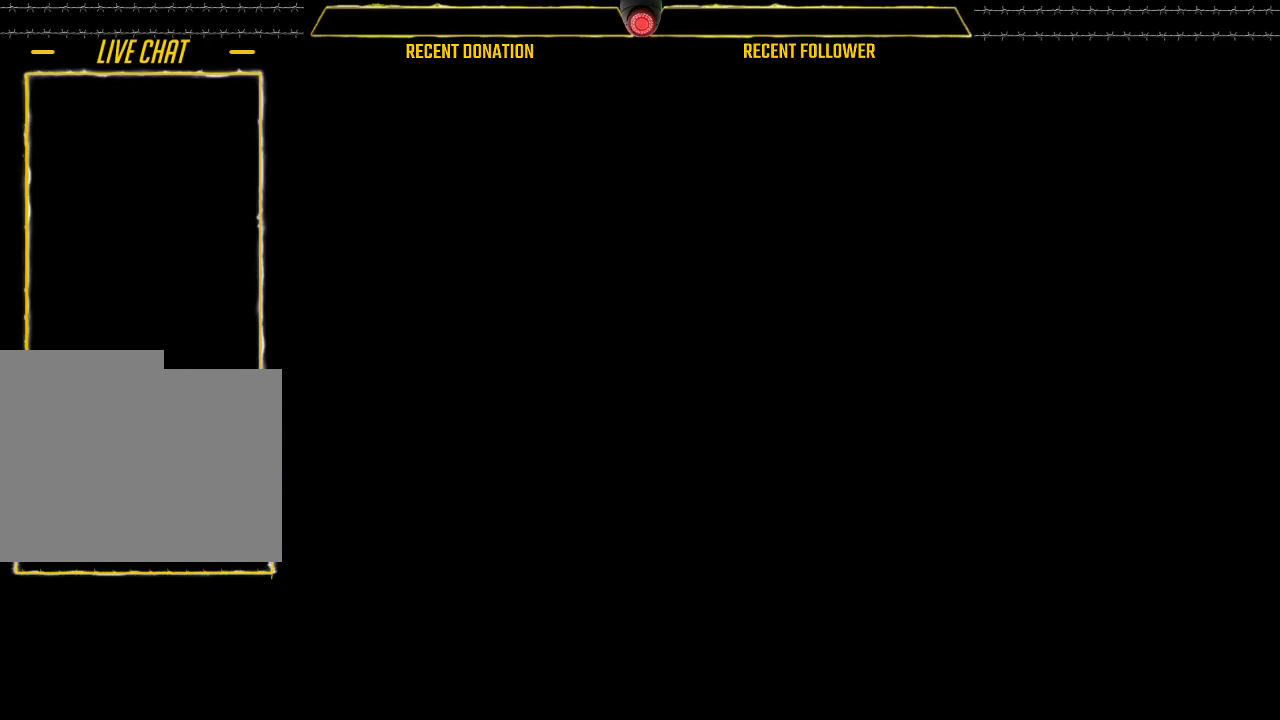
{"keys": ["caps_lock"], "mouse": ["right"], "events": [[300, "caps_lock", "down"], [383, "mouse_right", "down"]]}
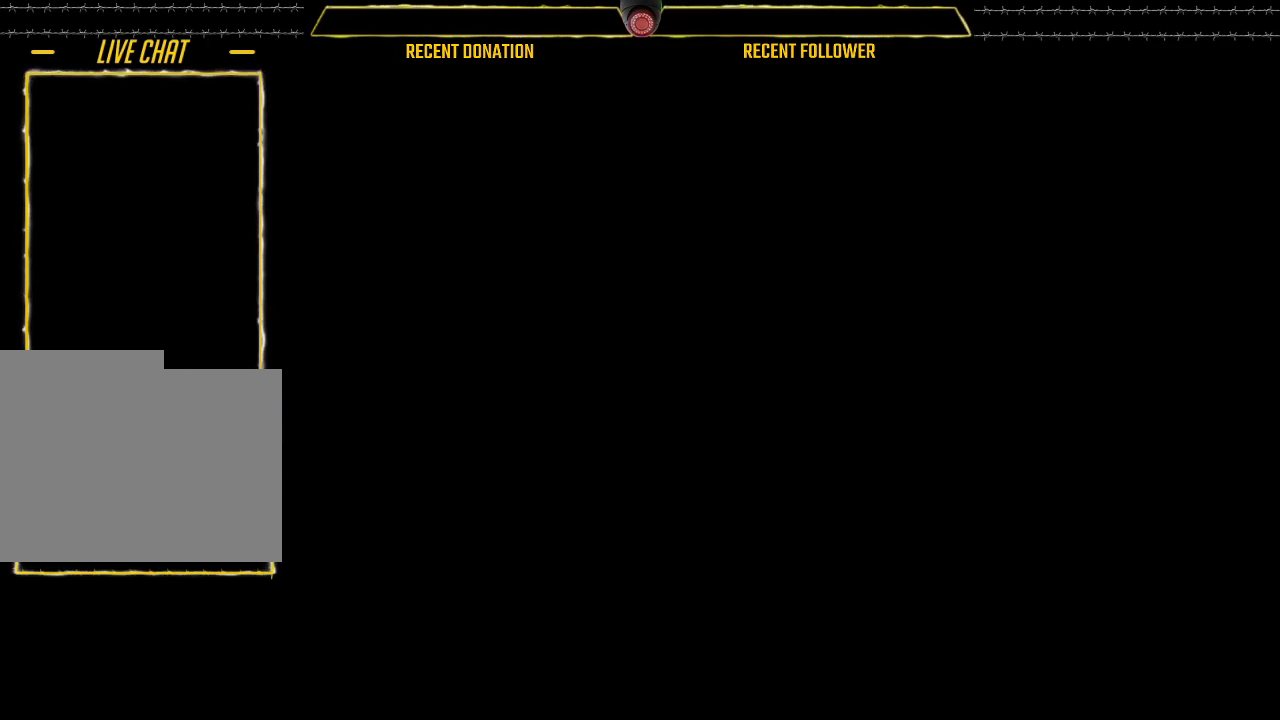
{"keys": ["caps_lock"], "mouse": ["left"], "events": [[33, "mouse_right", "up"], [500, "mouse_left", "down"]]}
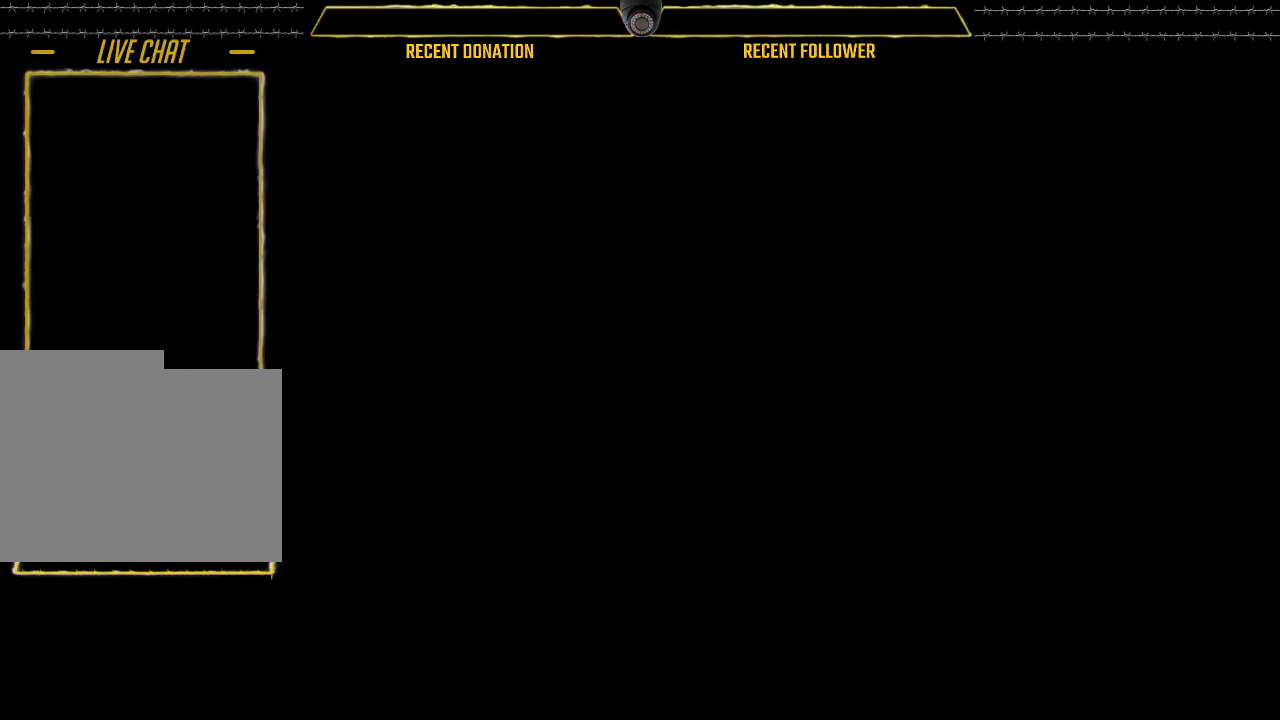
{"keys": [], "mouse": [], "events": [[50, "mouse_left", "up"], [183, "caps_lock", "up"]]}
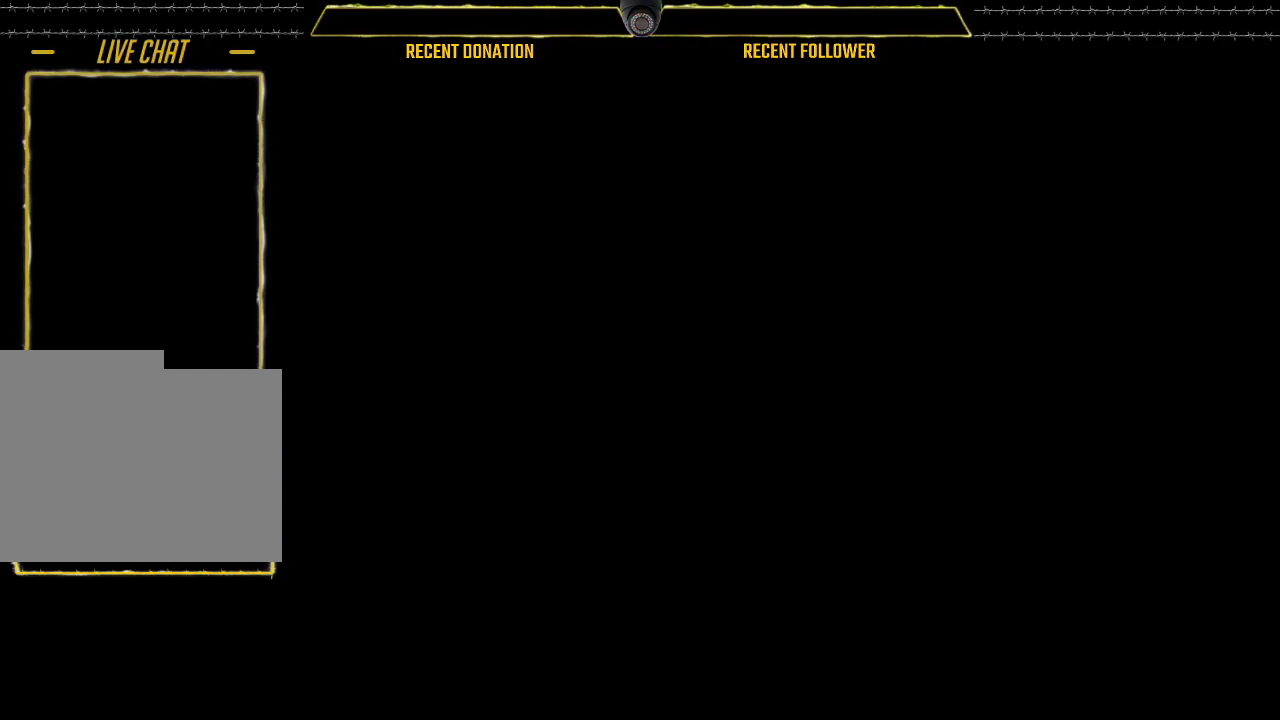
{"keys": [], "mouse": [], "events": []}
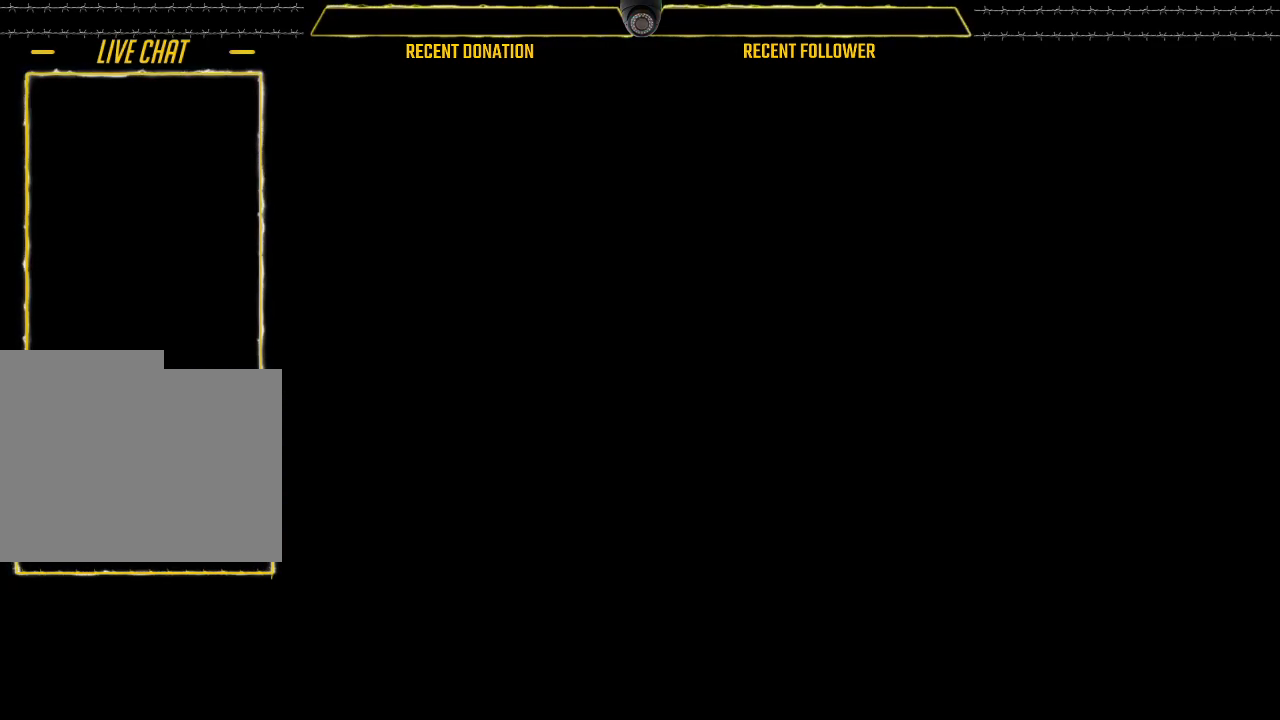
{"keys": [], "mouse": [], "events": []}
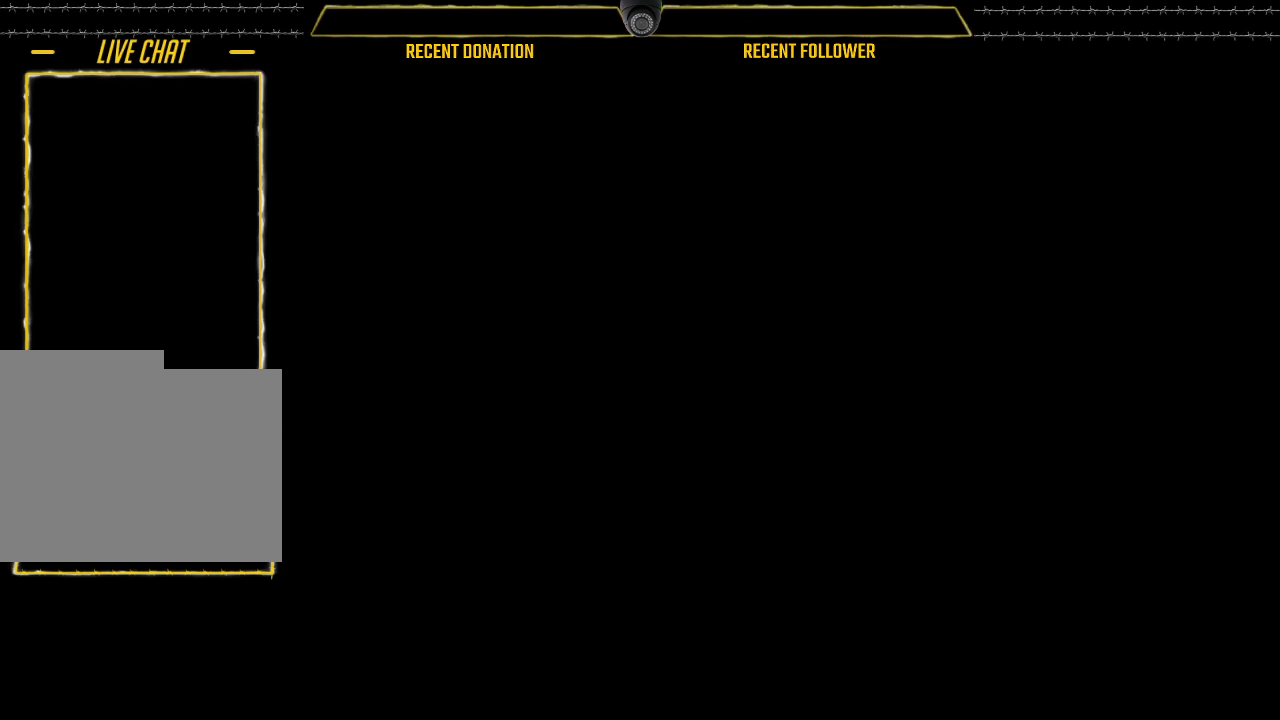
{"keys": [], "mouse": [], "events": []}
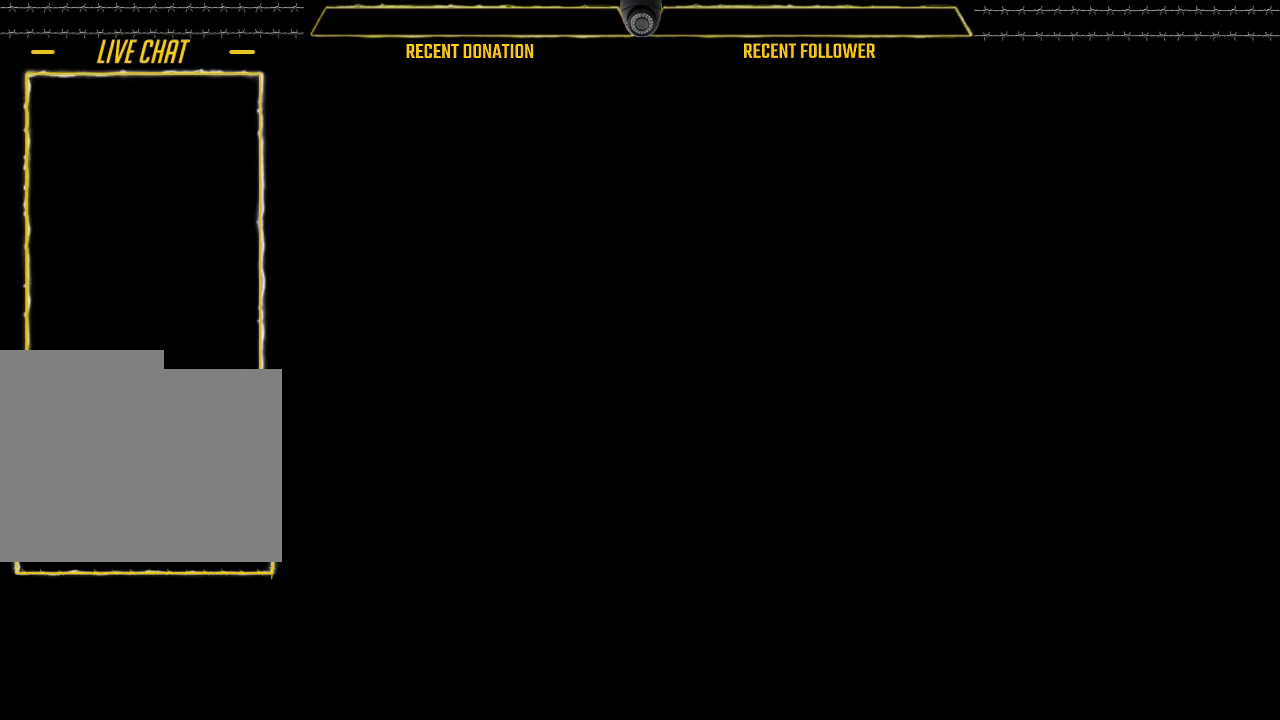
{"keys": [], "mouse": [], "events": []}
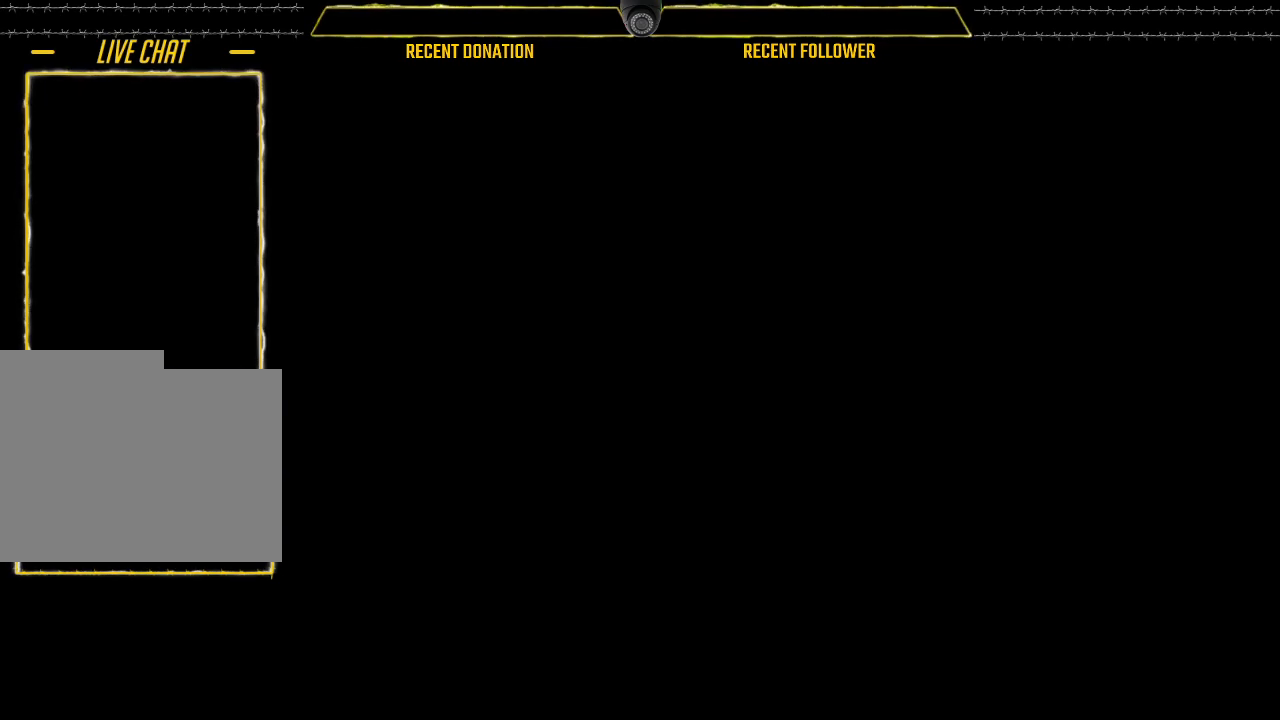
{"keys": ["caps_lock"], "mouse": [], "events": [[266, "caps_lock", "down"]]}
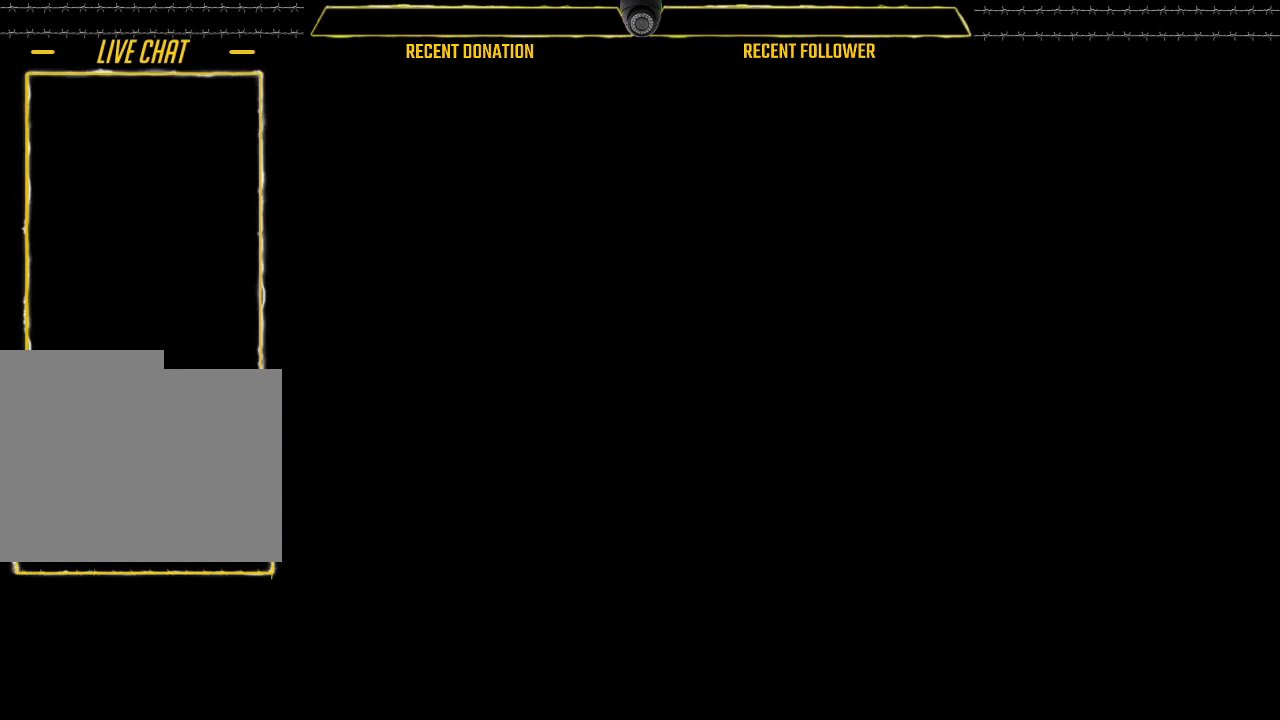
{"keys": ["caps_lock"], "mouse": [], "events": []}
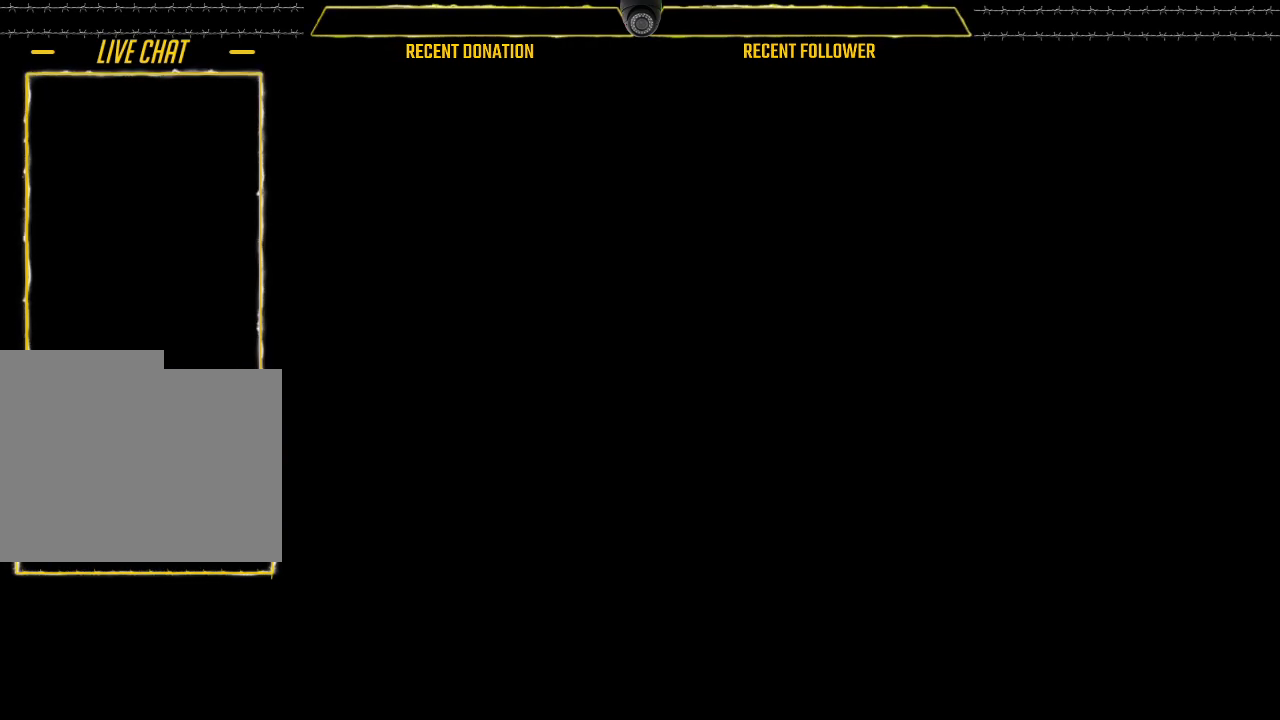
{"keys": [], "mouse": [], "events": [[150, "caps_lock", "up"], [383, "mouse_left", "down"], [483, "mouse_left", "up"]]}
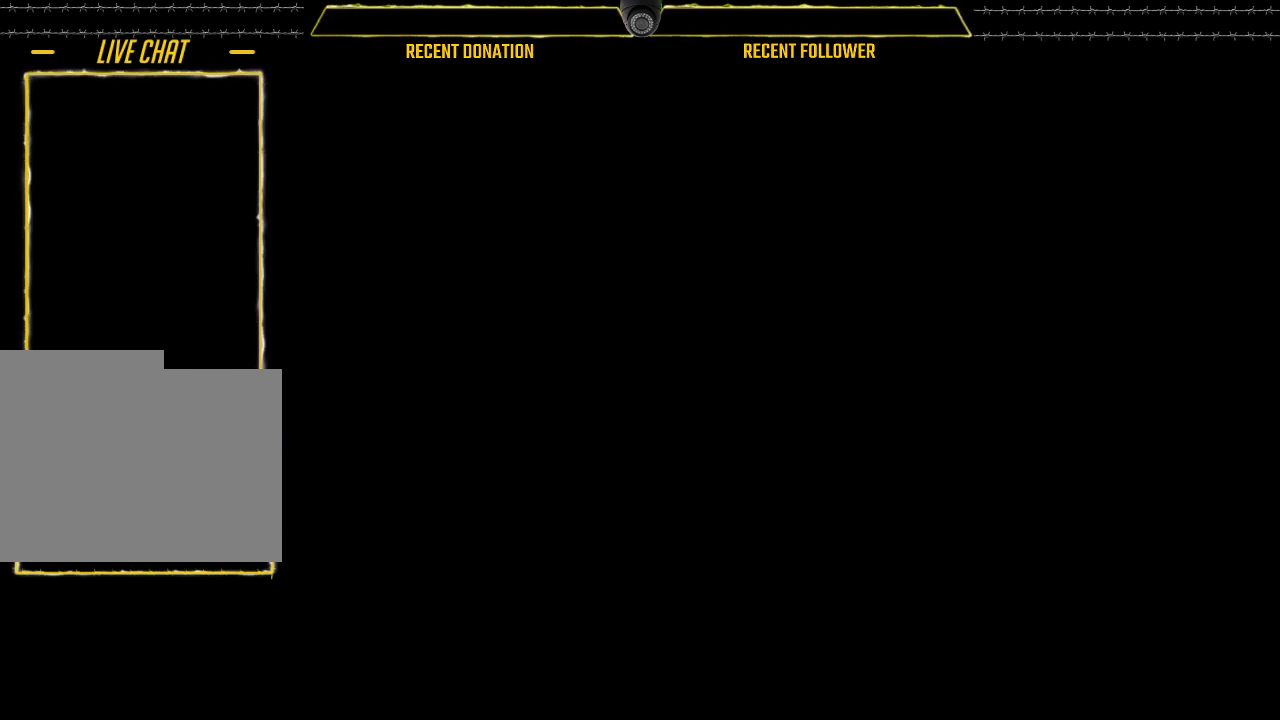
{"keys": [], "mouse": [], "events": []}
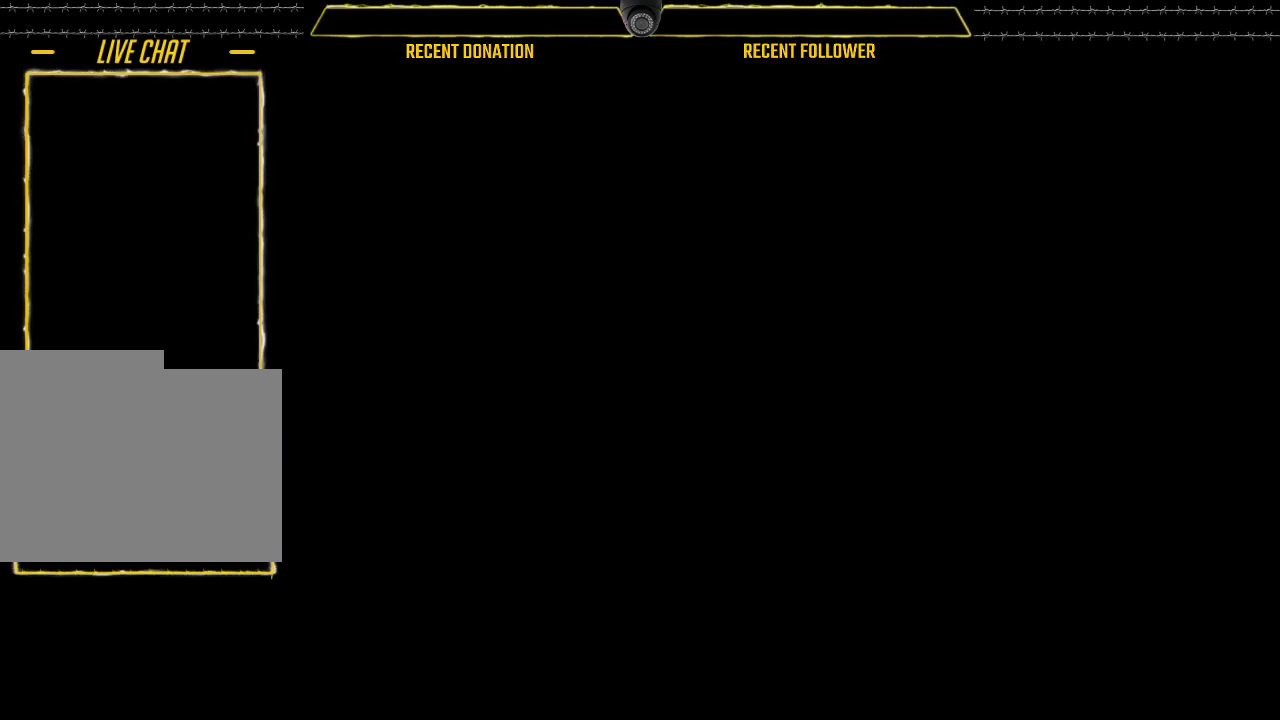
{"keys": [], "mouse": [], "events": [[233, "mouse_right", "down"], [316, "mouse_right", "up"]]}
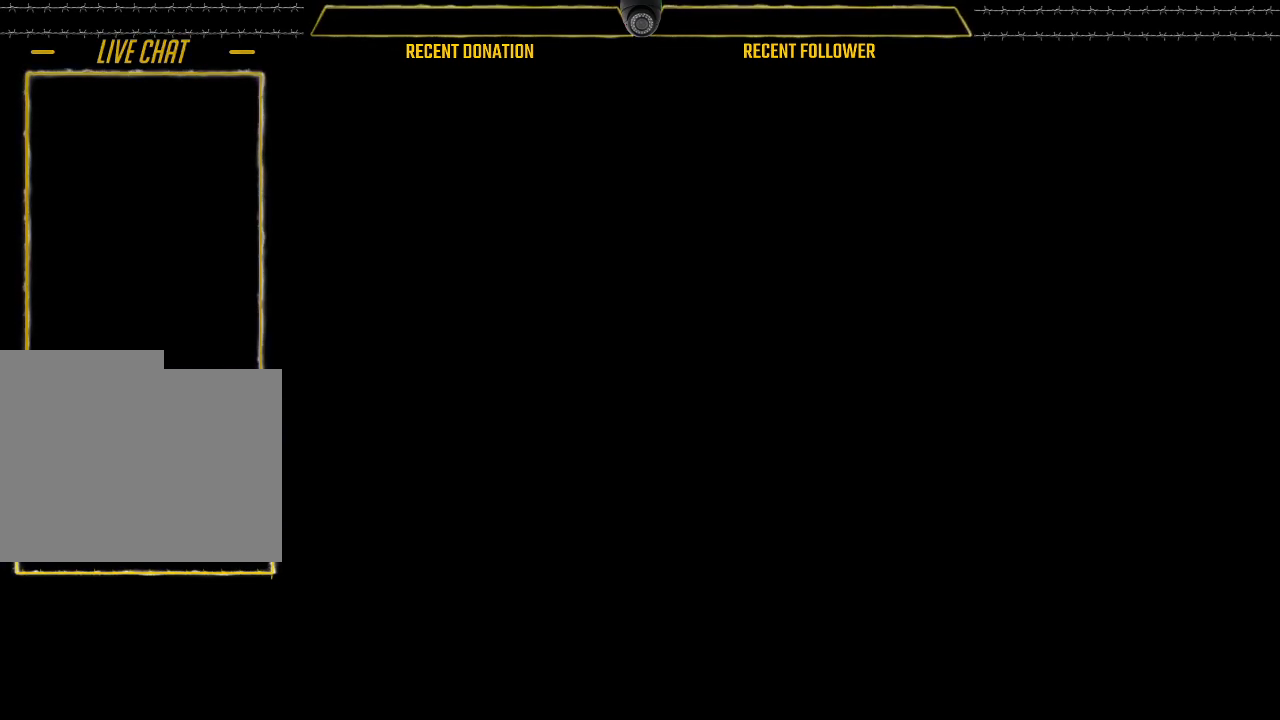
{"keys": ["caps_lock"], "mouse": [], "events": [[16, "caps_lock", "down"]]}
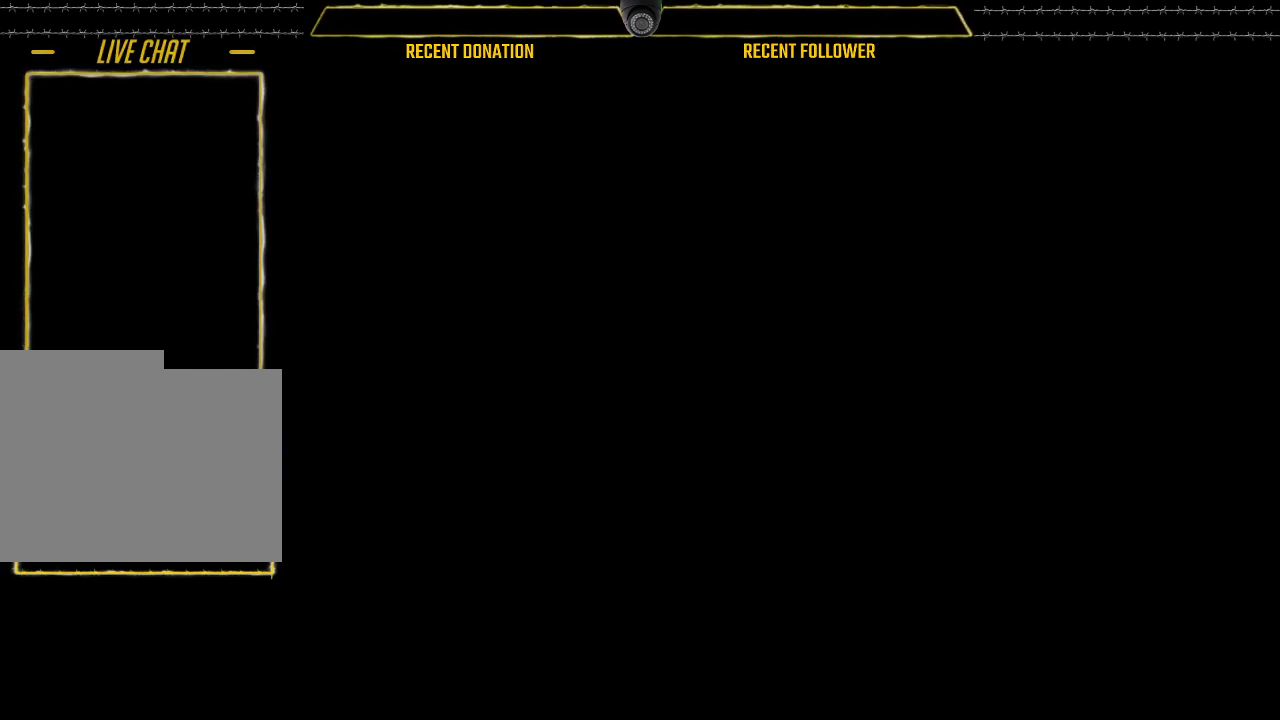
{"keys": [], "mouse": [], "events": [[266, "caps_lock", "up"], [266, "mouse_left", "down"], [350, "mouse_left", "up"]]}
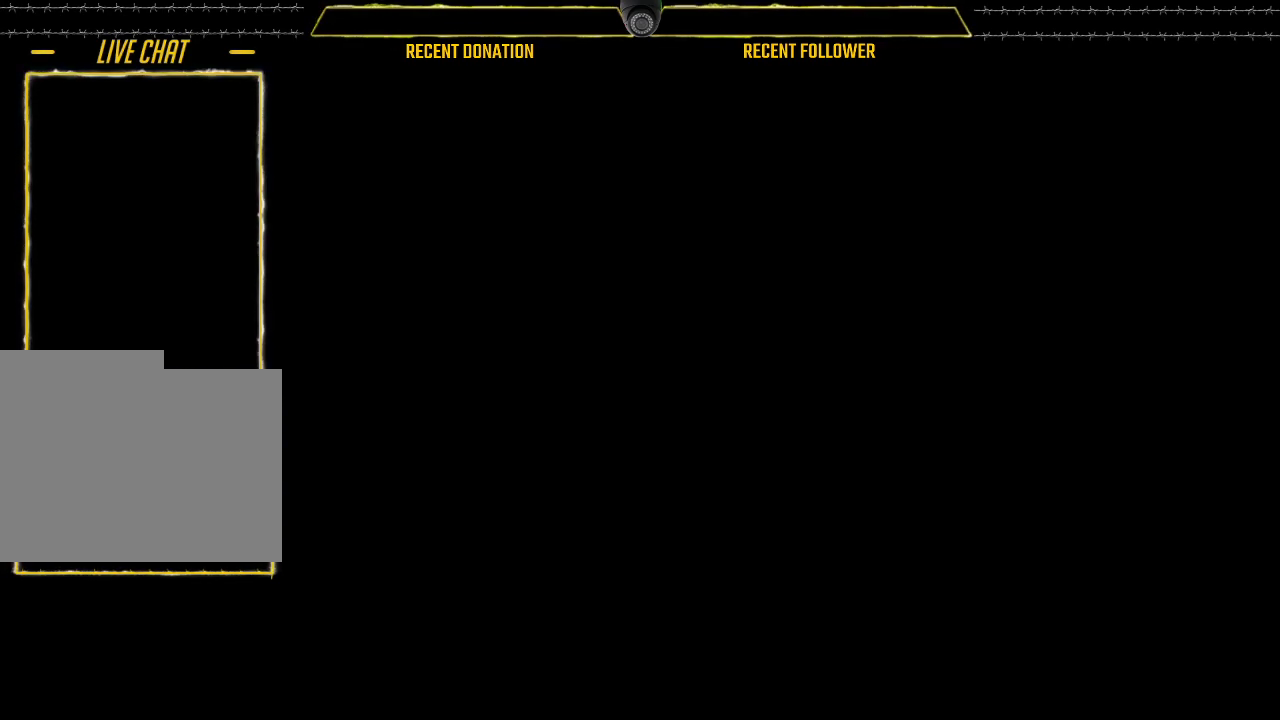
{"keys": ["caps_lock"], "mouse": [], "events": [[183, "caps_lock", "down"]]}
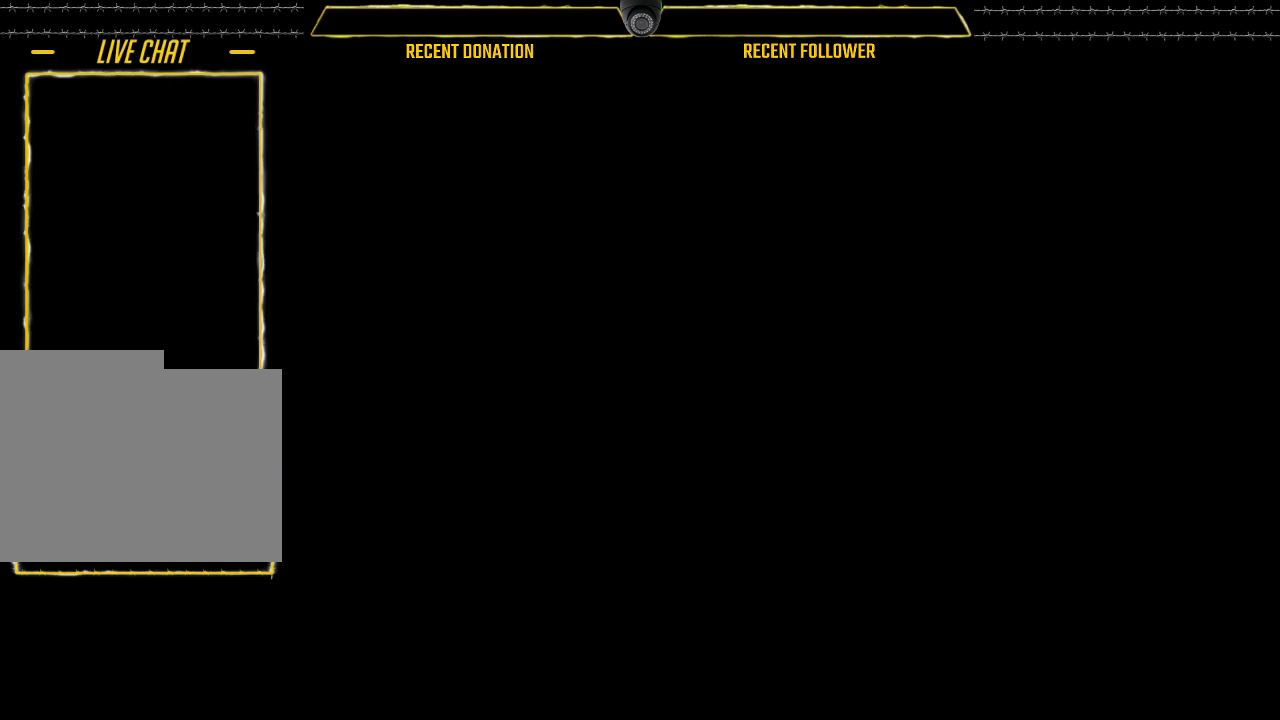
{"keys": ["caps_lock"], "mouse": [], "events": [[66, "mouse_right", "down"], [150, "mouse_right", "up"]]}
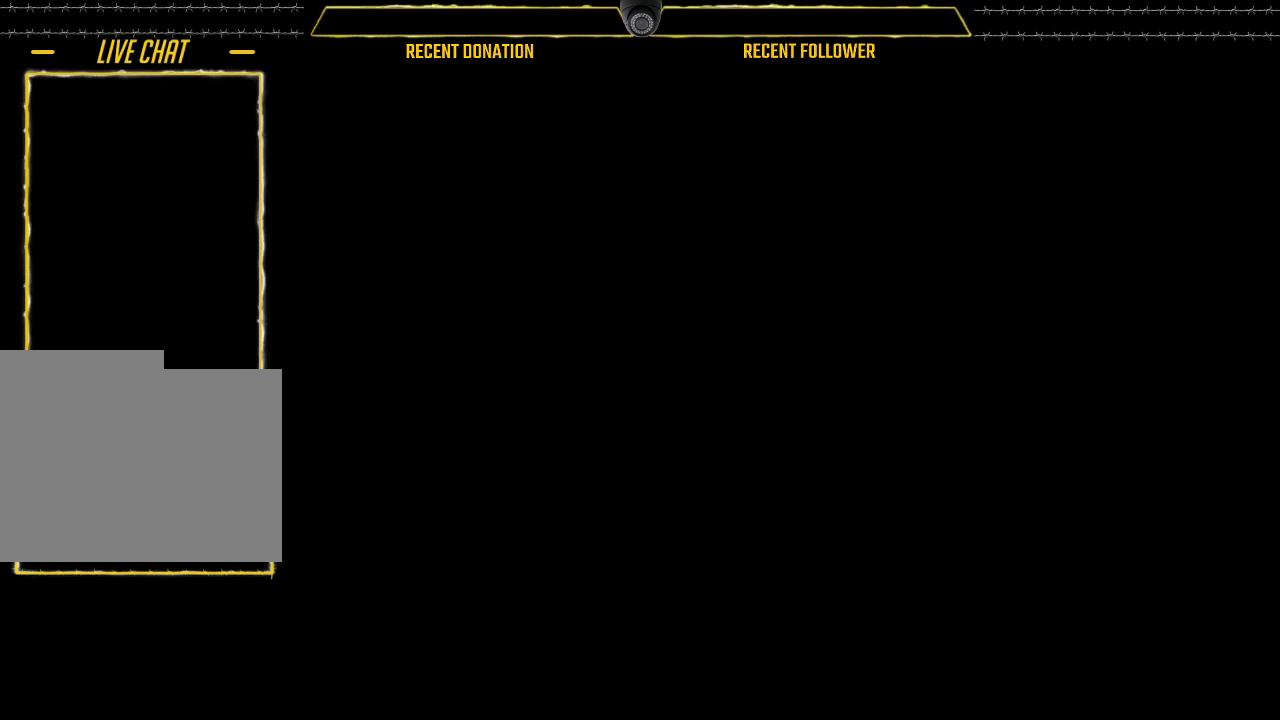
{"keys": ["caps_lock"], "mouse": ["left"], "events": [[350, "mouse_left", "down"]]}
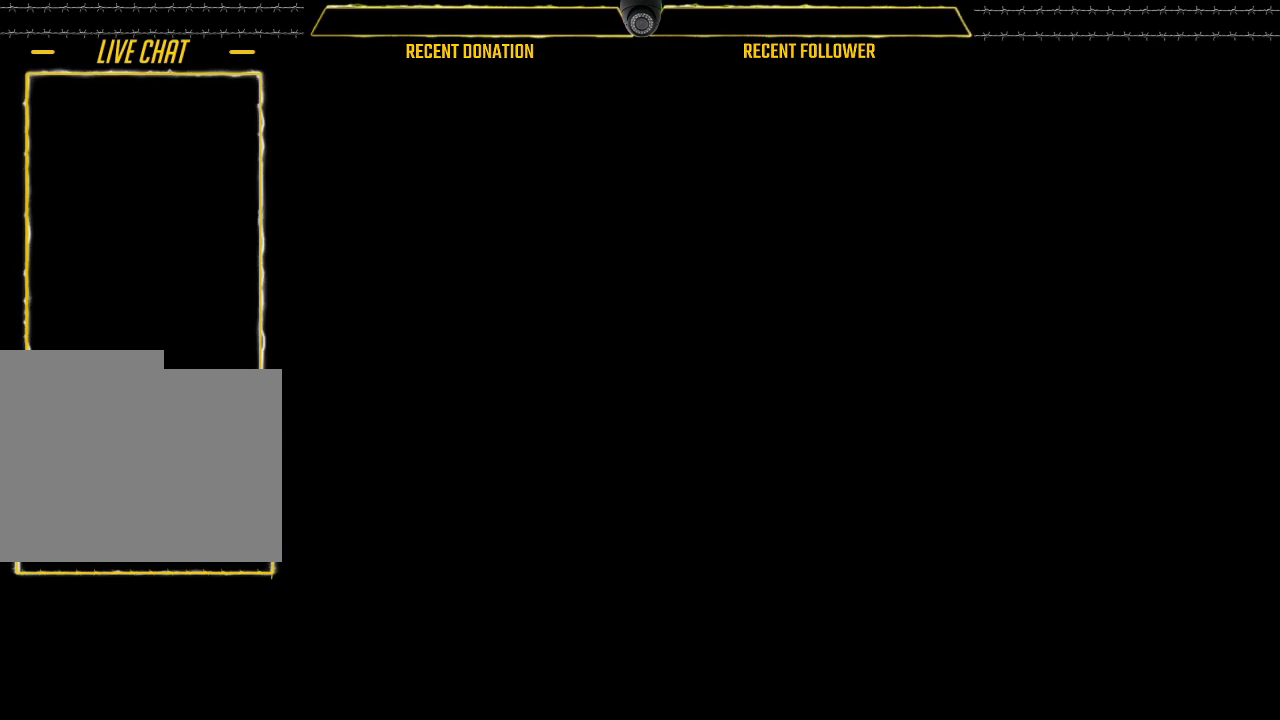
{"keys": ["caps_lock"], "mouse": [], "events": [[233, "mouse_left", "up"], [283, "caps_lock", "up"], [416, "caps_lock", "down"]]}
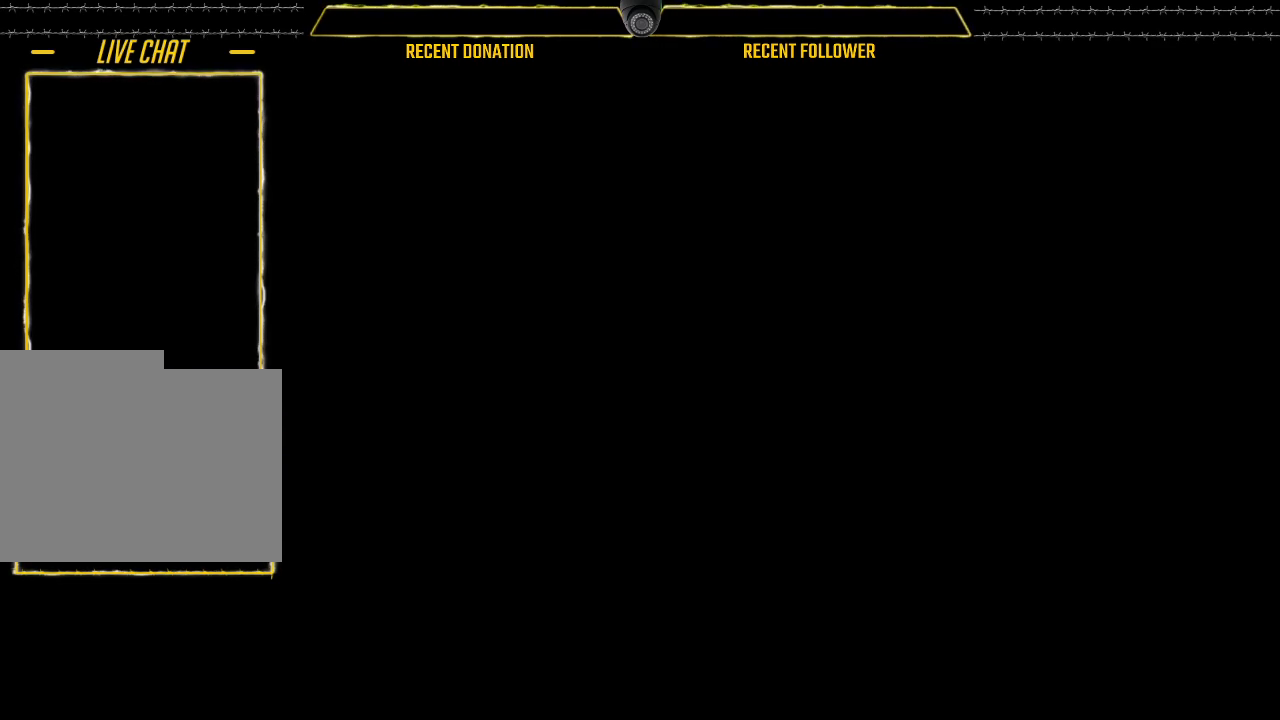
{"keys": [], "mouse": [], "events": [[150, "caps_lock", "up"]]}
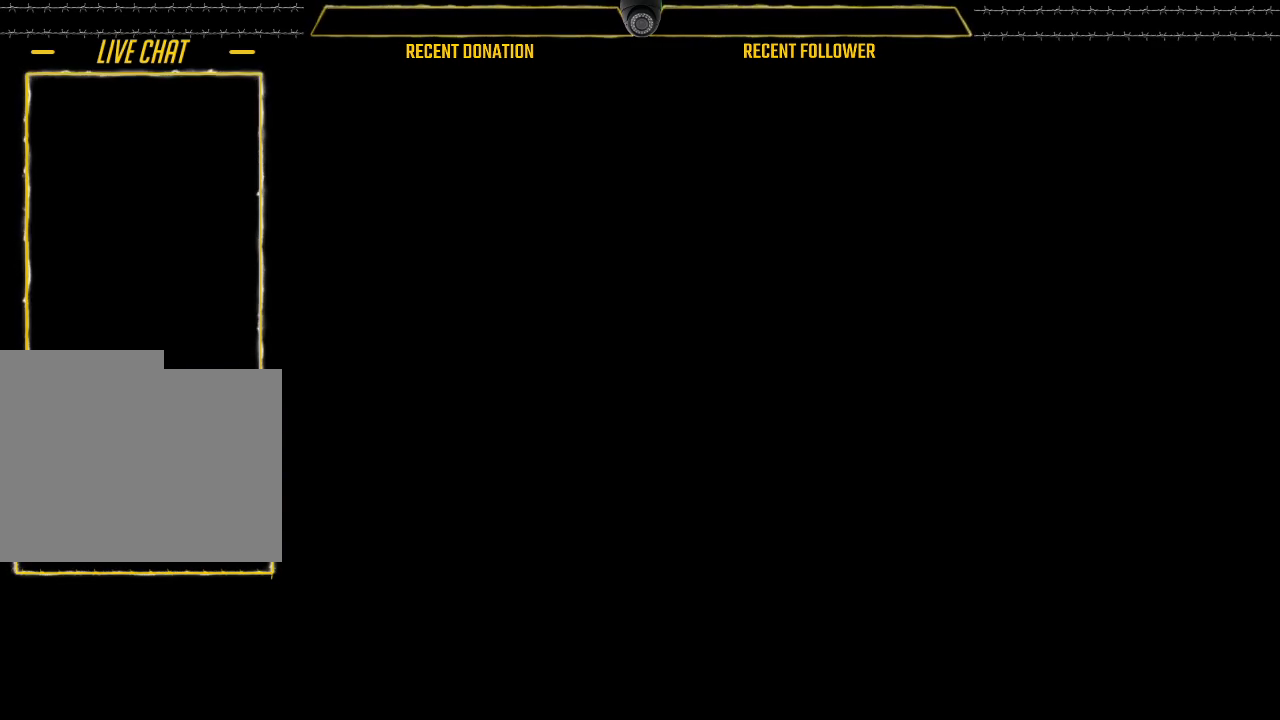
{"keys": [], "mouse": [], "events": [[33, "mouse_left", "down"], [116, "mouse_left", "up"]]}
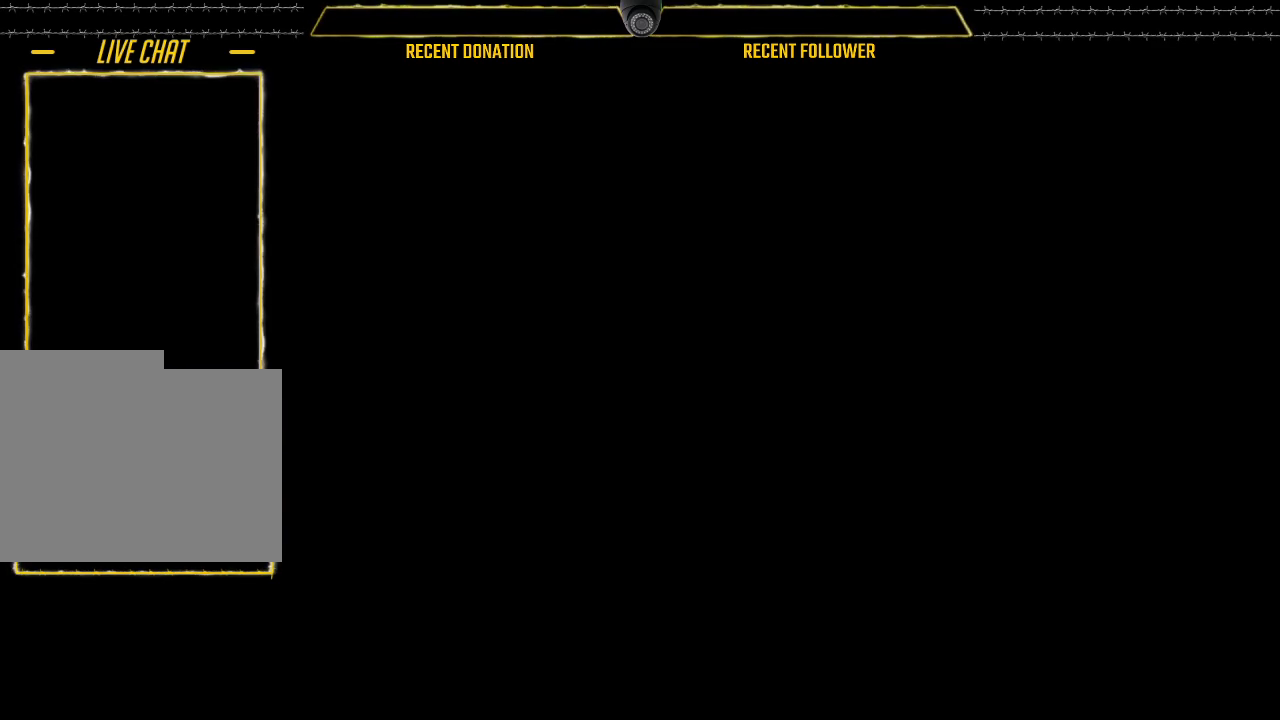
{"keys": ["caps_lock"], "mouse": [], "events": [[416, "caps_lock", "down"]]}
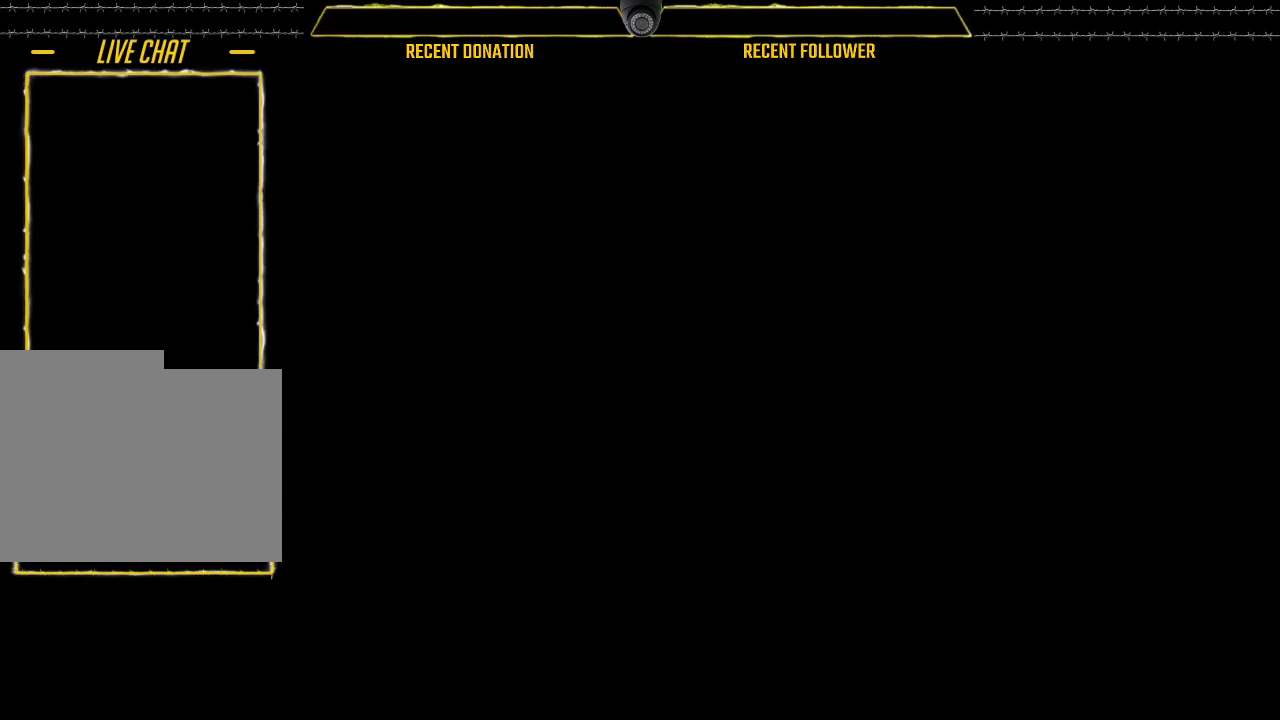
{"keys": ["caps_lock"], "mouse": [], "events": [[150, "mouse_left", "down"], [250, "mouse_left", "up"]]}